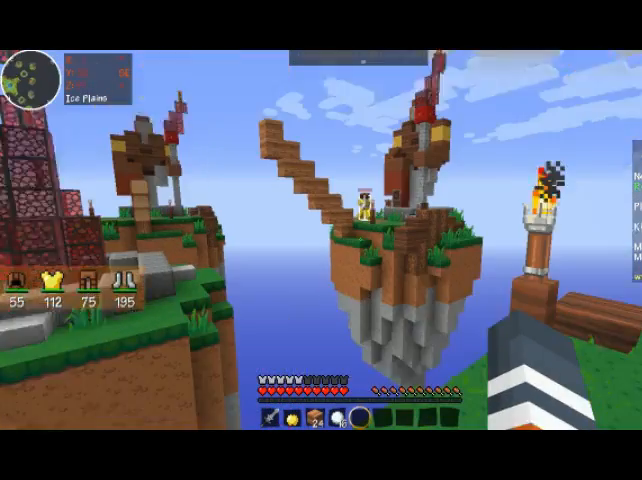
Gameplay with keyboard and mouse; each line is a JSON object with the keys and mouse buttons held at the frame after it. "events" lists presses ("down") and releases ("up") of "a", "d", "s", "space", "w", "mouse_left" and "mouse_right" between this image and that frame as [ms after this image, input, new state], when the widget could be followed in between. "mouse_left", "mouse_right" = the "left", "right" buttons of the "mouse" list. No other keys are recorded. Fast repeated clicks can show as one long hold. Mouse movement is not recorded.
{"keys": [], "mouse": [], "events": []}
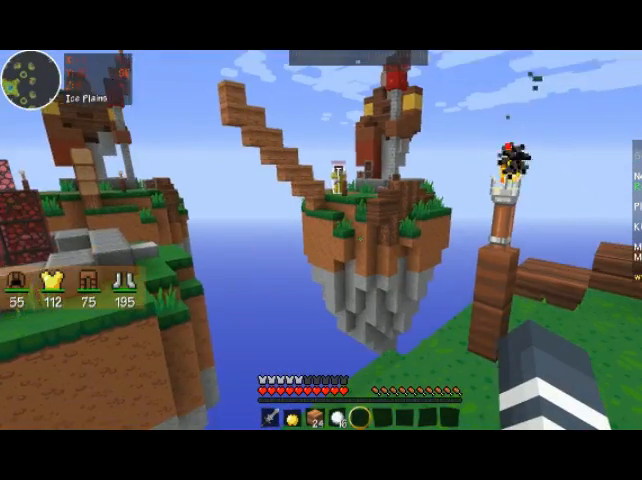
{"keys": ["s"], "mouse": [], "events": [[167, "s", "down"]]}
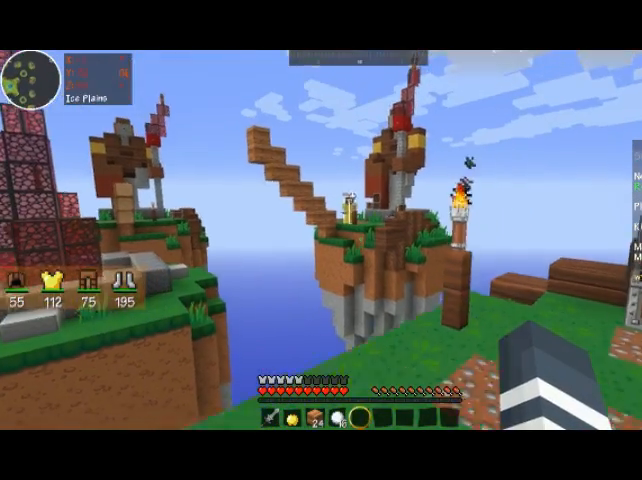
{"keys": [], "mouse": [], "events": [[167, "s", "up"]]}
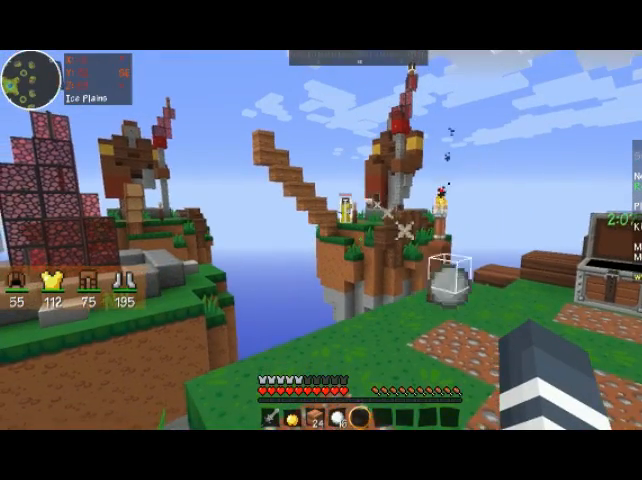
{"keys": [], "mouse": [], "events": []}
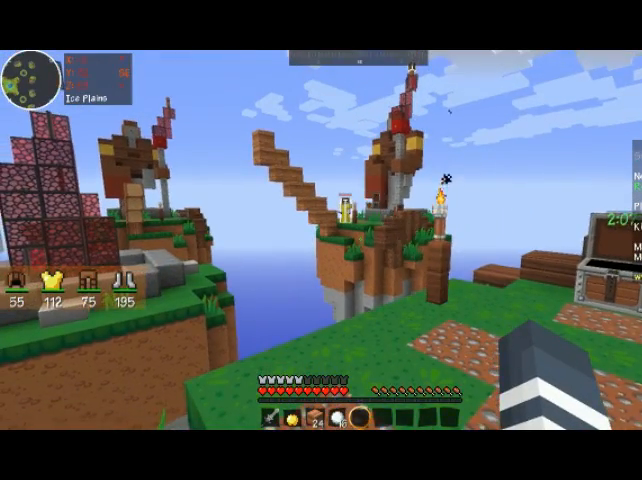
{"keys": [], "mouse": [], "events": []}
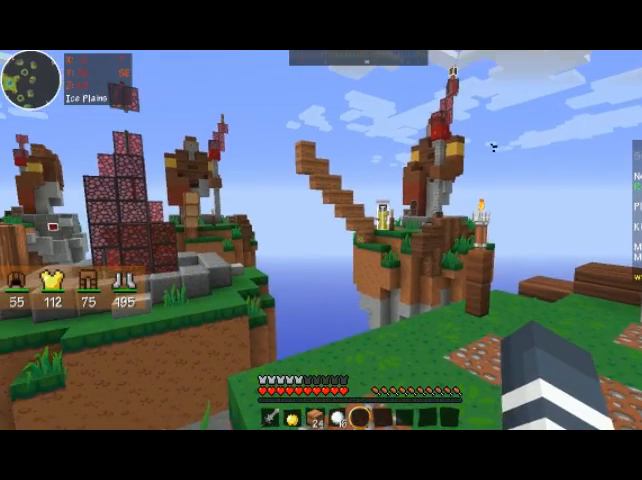
{"keys": [], "mouse": [], "events": []}
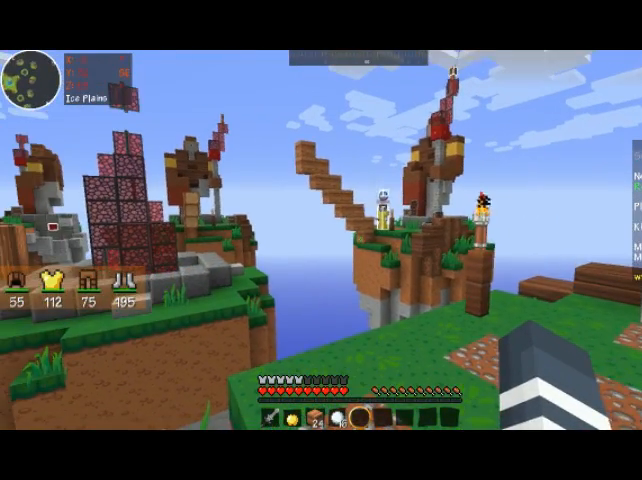
{"keys": [], "mouse": [], "events": [[67, "d", "down"], [367, "d", "up"]]}
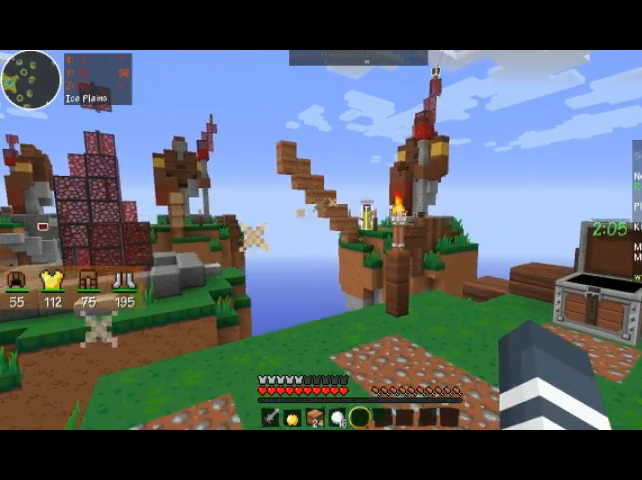
{"keys": [], "mouse": [], "events": []}
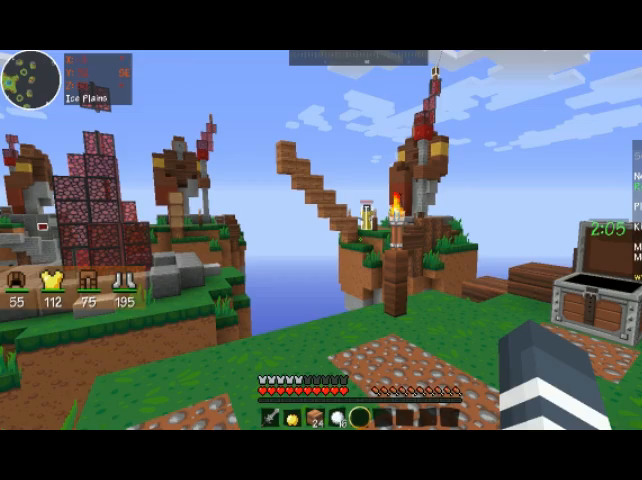
{"keys": [], "mouse": [], "events": []}
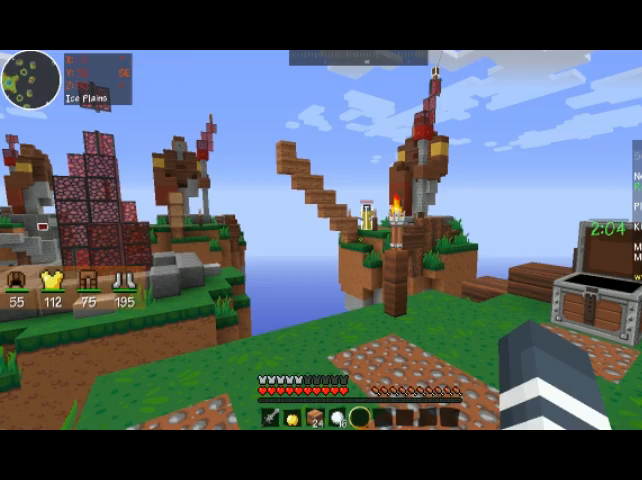
{"keys": [], "mouse": [], "events": []}
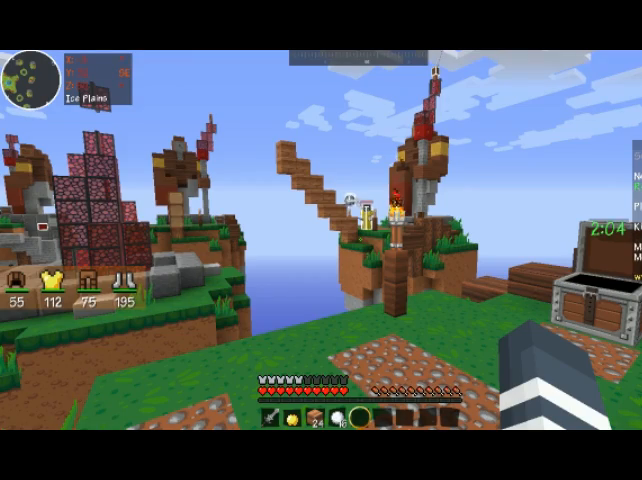
{"keys": [], "mouse": [], "events": []}
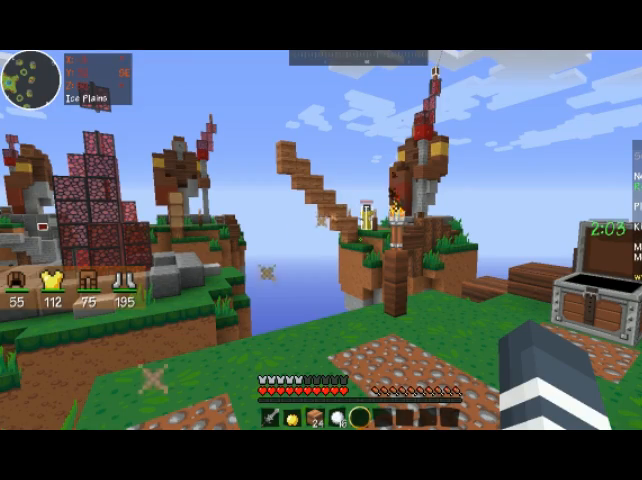
{"keys": [], "mouse": [], "events": []}
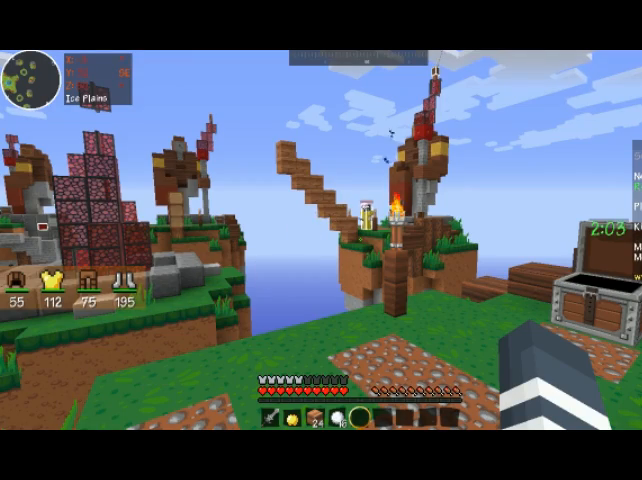
{"keys": ["d"], "mouse": [], "events": [[367, "d", "down"]]}
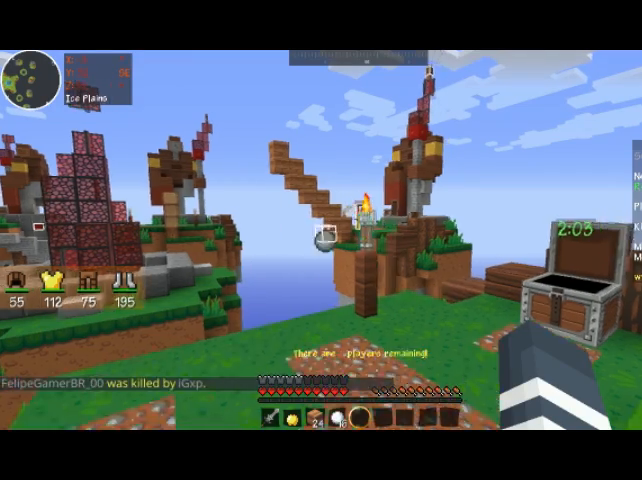
{"keys": [], "mouse": [], "events": [[67, "d", "up"]]}
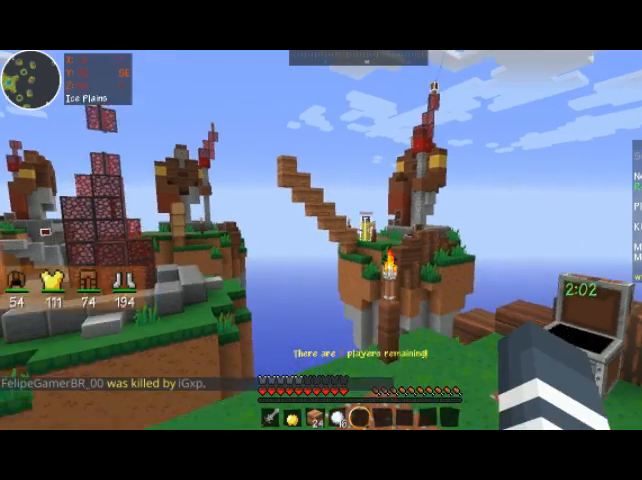
{"keys": [], "mouse": [], "events": []}
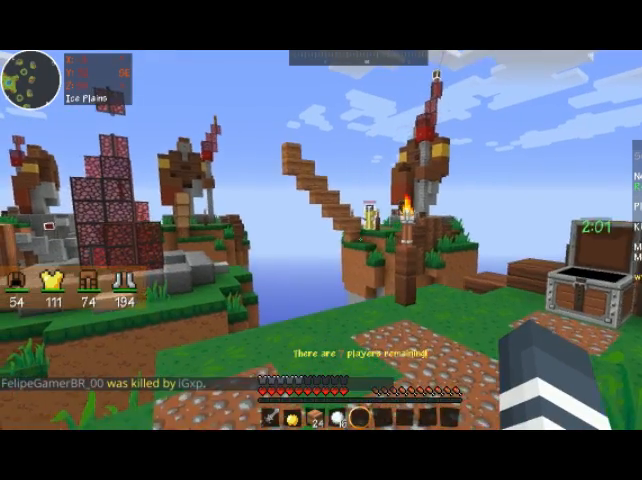
{"keys": [], "mouse": [], "events": [[167, "a", "down"], [267, "a", "up"]]}
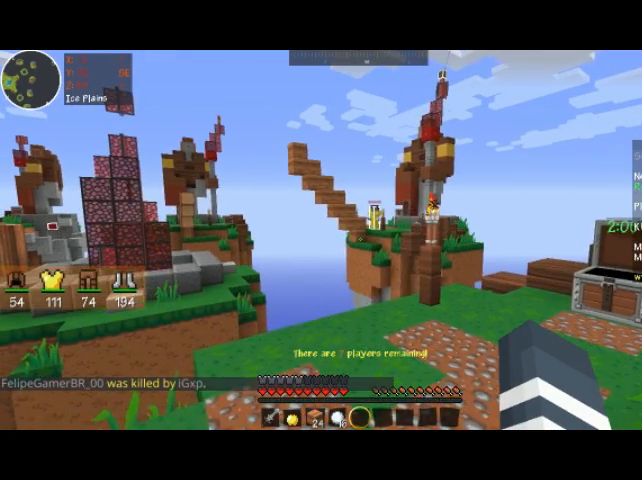
{"keys": [], "mouse": [], "events": [[267, "d", "down"], [500, "d", "up"]]}
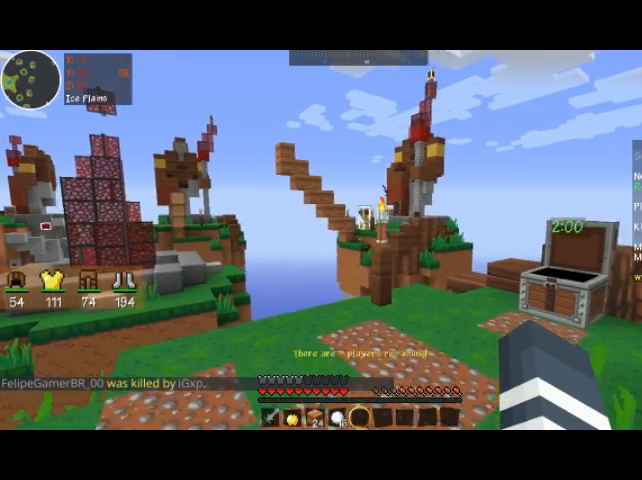
{"keys": [], "mouse": [], "events": []}
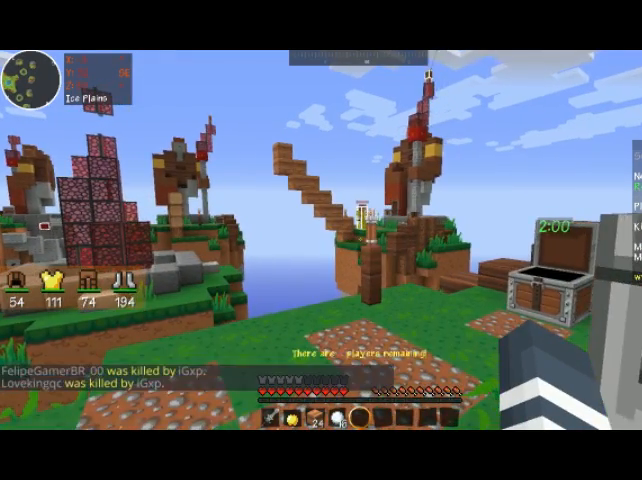
{"keys": [], "mouse": [], "events": [[167, "w", "down"], [267, "w", "up"]]}
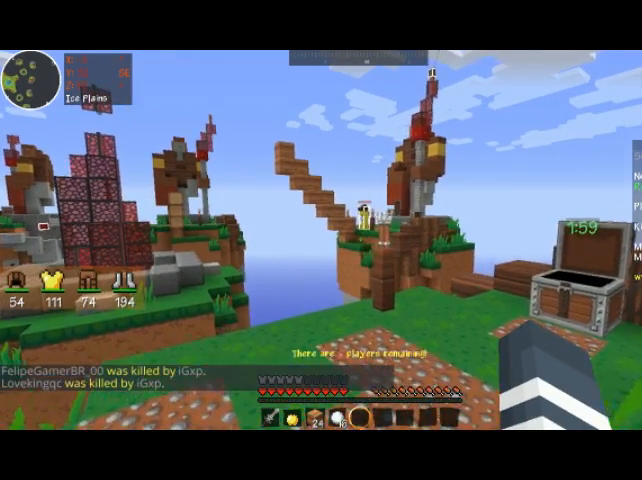
{"keys": ["w"], "mouse": [], "events": [[167, "w", "down"]]}
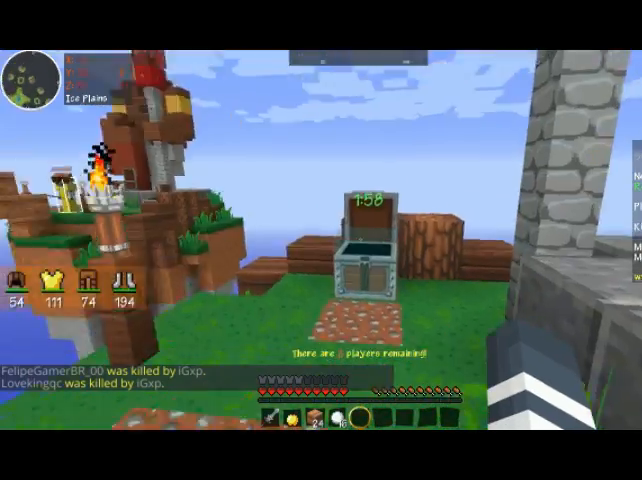
{"keys": ["w"], "mouse": [], "events": []}
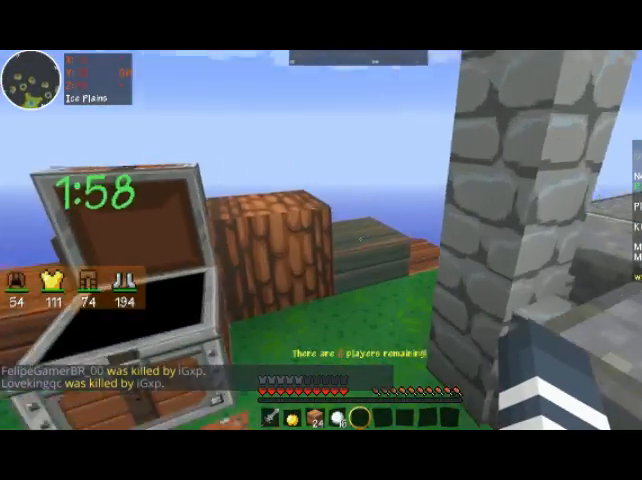
{"keys": [], "mouse": [], "events": [[467, "w", "up"]]}
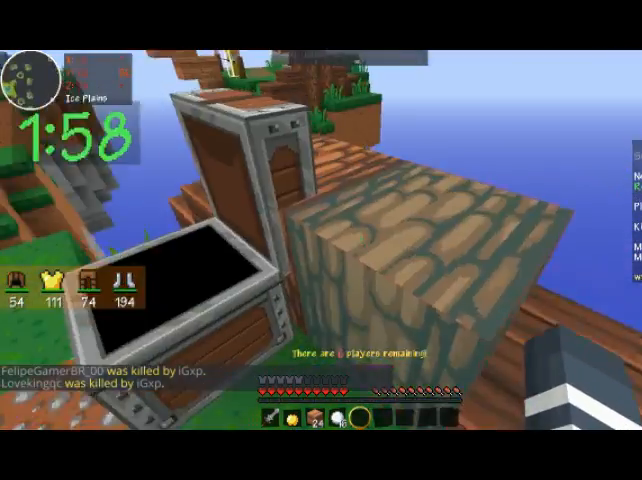
{"keys": ["s"], "mouse": [], "events": [[367, "s", "down"]]}
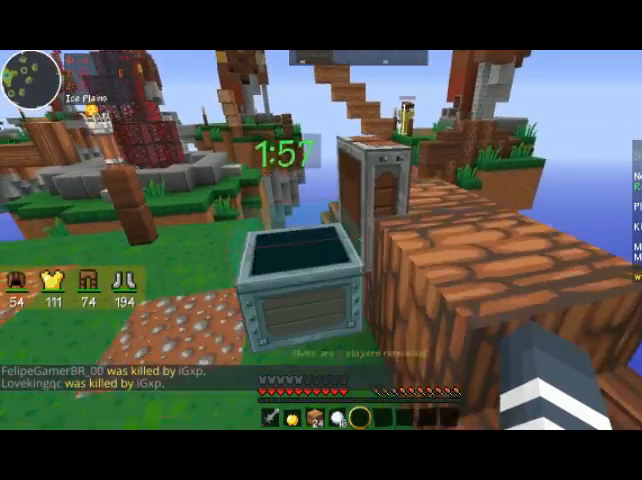
{"keys": [], "mouse": [], "events": [[100, "s", "up"]]}